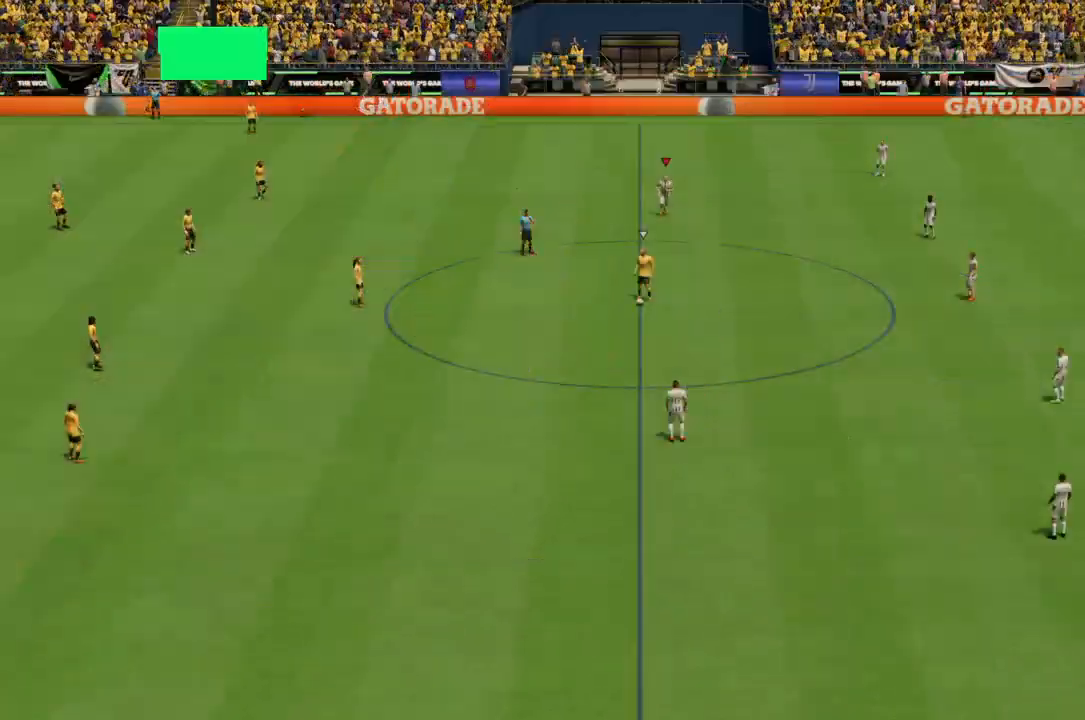
Gameplay with a controller (PlayStation layout); each line is a JSON object with the inputs held at the frame after it. "events" lists button and stick changes between this image and that frame as [ms after this image, input, new state], when the widget could be followed in between. Not read: L3.
{"buttons": [], "left_stick": "center", "right_stick": "center", "events": []}
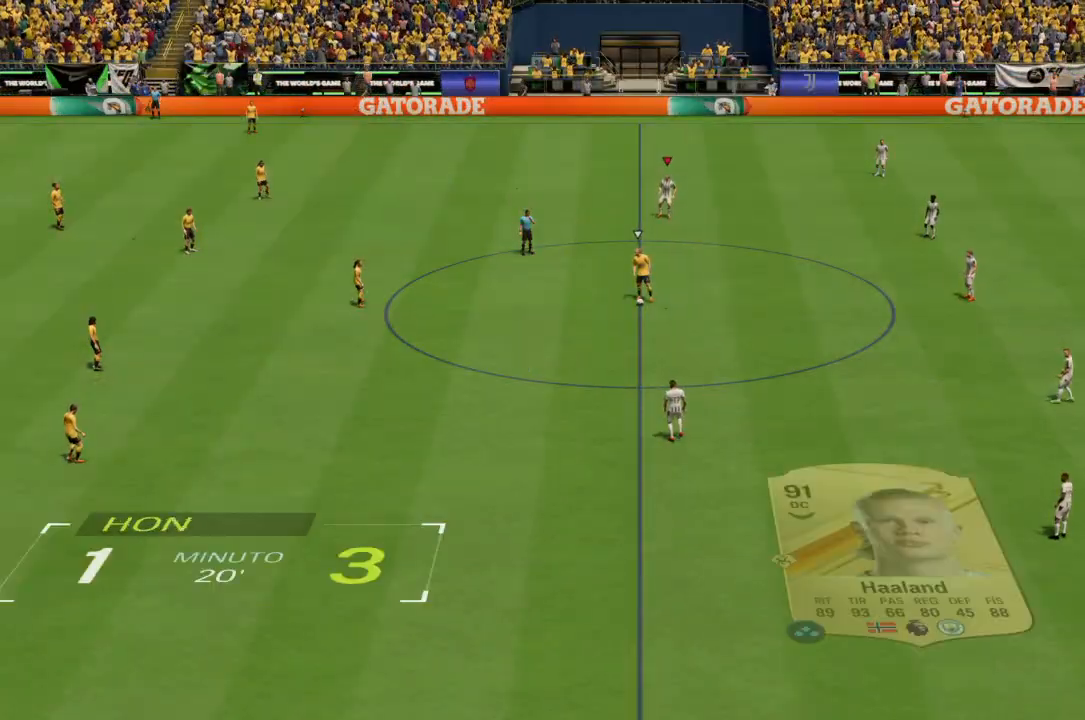
{"buttons": ["R2"], "left_stick": "left", "right_stick": "center", "events": [[134, "left_stick", "down-left"], [234, "left_stick", "left"], [334, "L1", "down"], [367, "R2", "down"], [434, "L1", "up"]]}
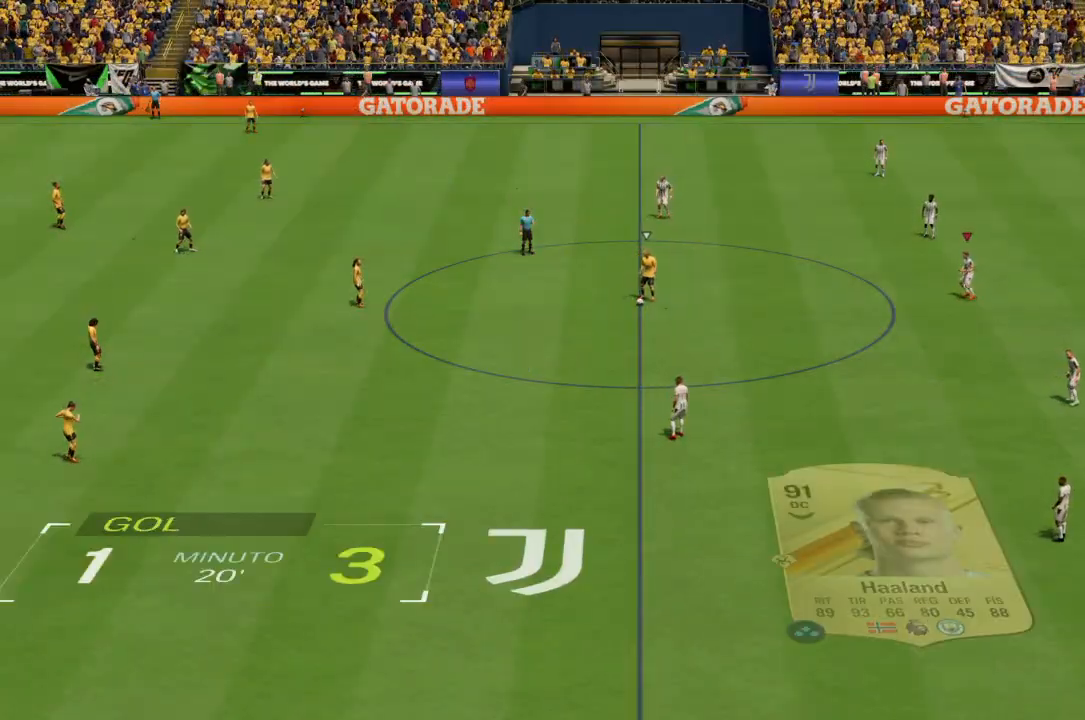
{"buttons": ["R2"], "left_stick": "down-left", "right_stick": "center", "events": [[333, "left_stick", "down-left"]]}
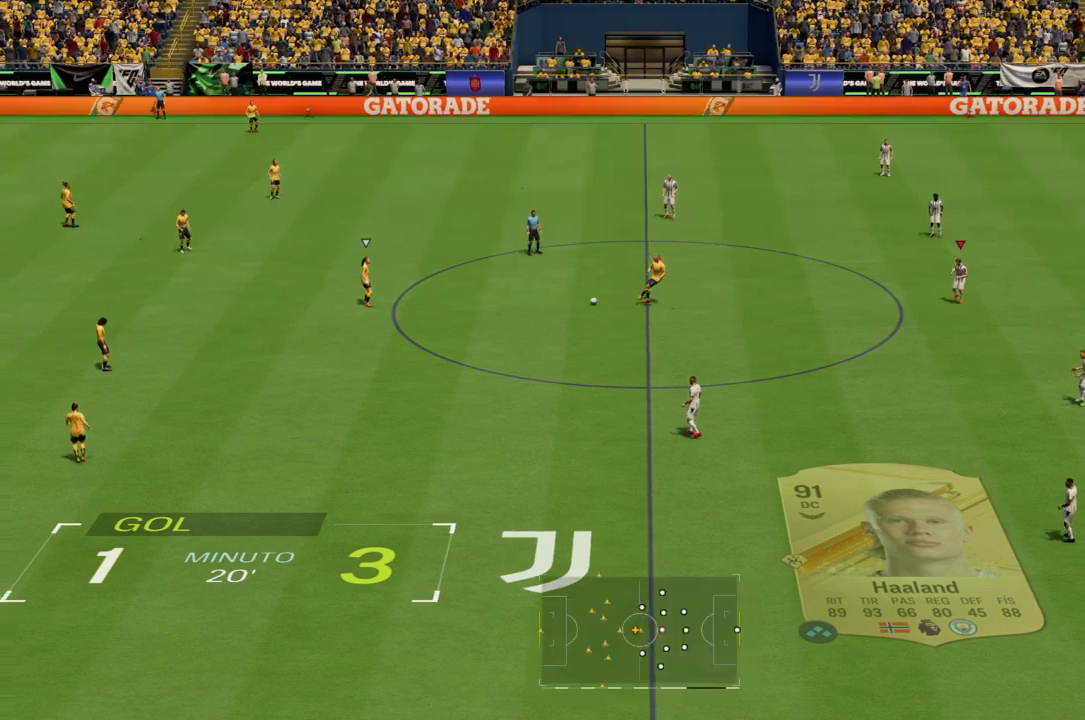
{"buttons": ["R2"], "left_stick": "left", "right_stick": "center", "events": [[67, "L1", "down"], [67, "left_stick", "left"], [200, "L1", "up"]]}
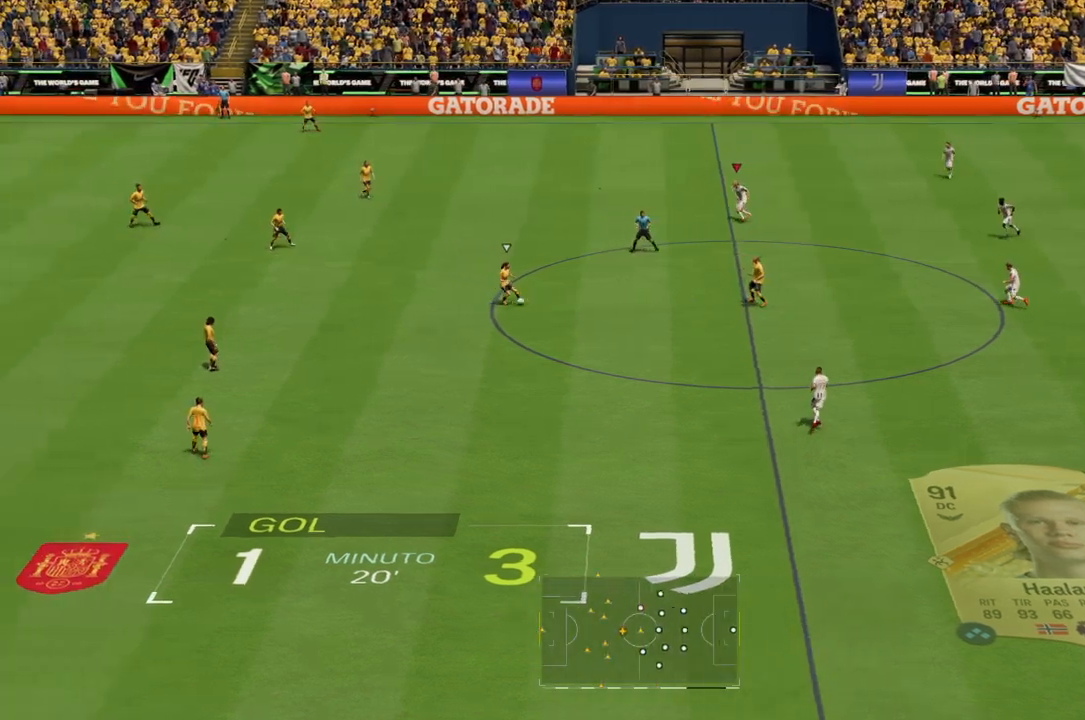
{"buttons": ["R2"], "left_stick": "left", "right_stick": "center", "events": [[200, "L1", "down"], [333, "L1", "up"]]}
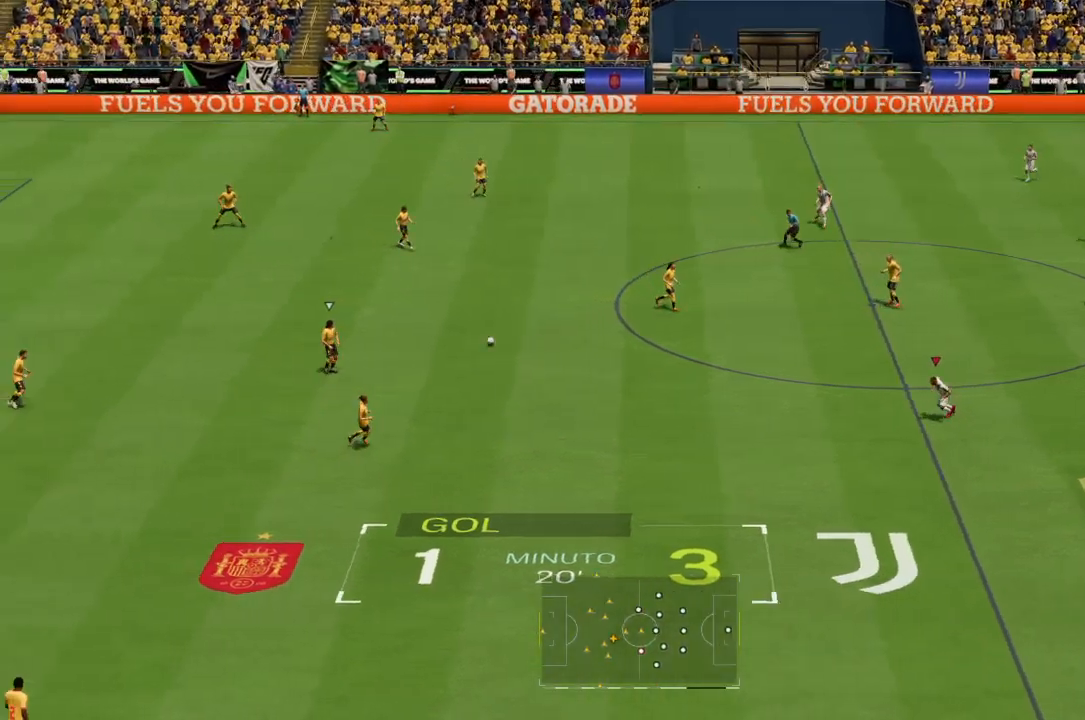
{"buttons": ["R2"], "left_stick": "left", "right_stick": "center", "events": []}
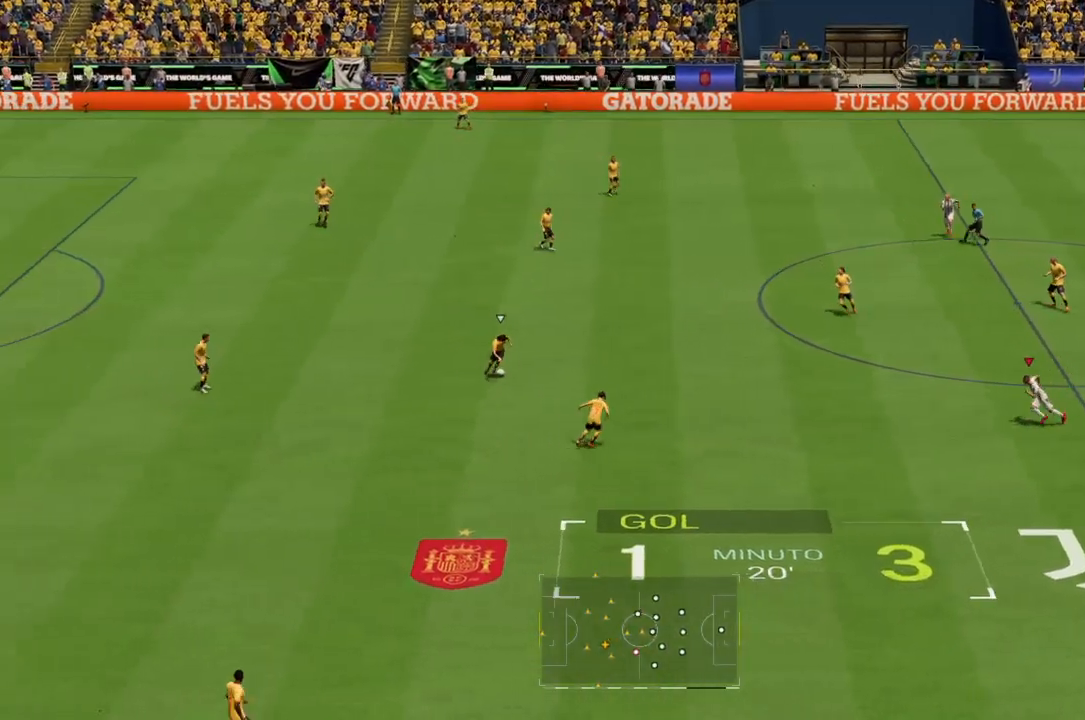
{"buttons": ["R2"], "left_stick": "left", "right_stick": "center", "events": []}
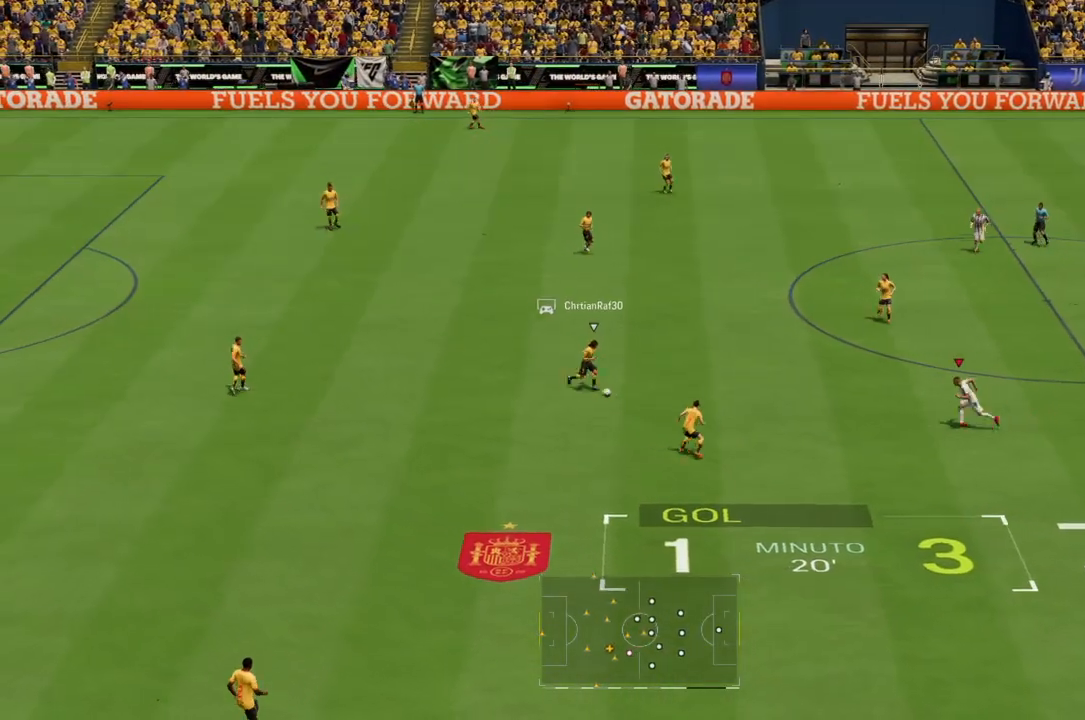
{"buttons": ["R2"], "left_stick": "left", "right_stick": "center", "events": []}